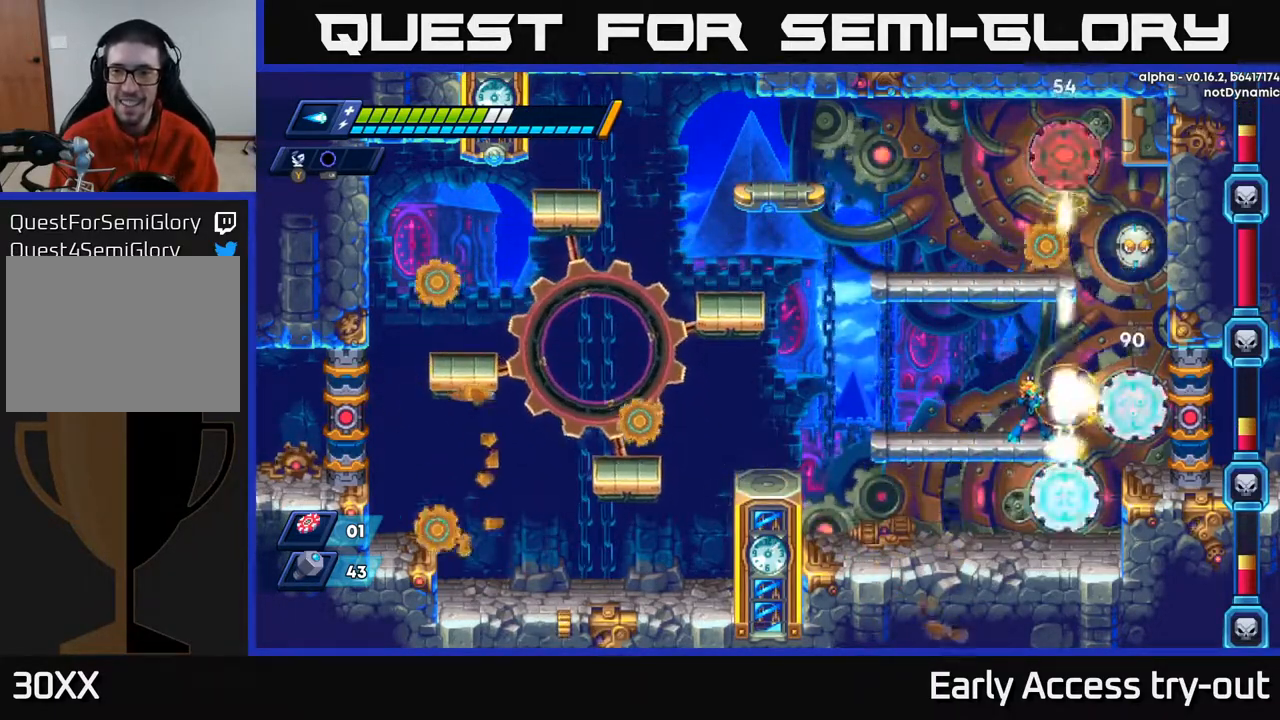
Gameplay with a controller (Xbox layout); each line is a JSON object with the inputs held at the frame after it. "events" lists button and stick changes between this image and that frame as [ms after this image, input, new state], when the widget could be followed in between. Not read: left_stick.
{"buttons": ["DPAD_LEFT"], "right_stick": "center", "events": [[17, "X", "down"], [100, "X", "up"], [167, "X", "down"], [233, "X", "up"], [283, "X", "down"], [300, "DPAD_LEFT", "down"], [350, "X", "up"], [400, "X", "down"], [500, "X", "up"]]}
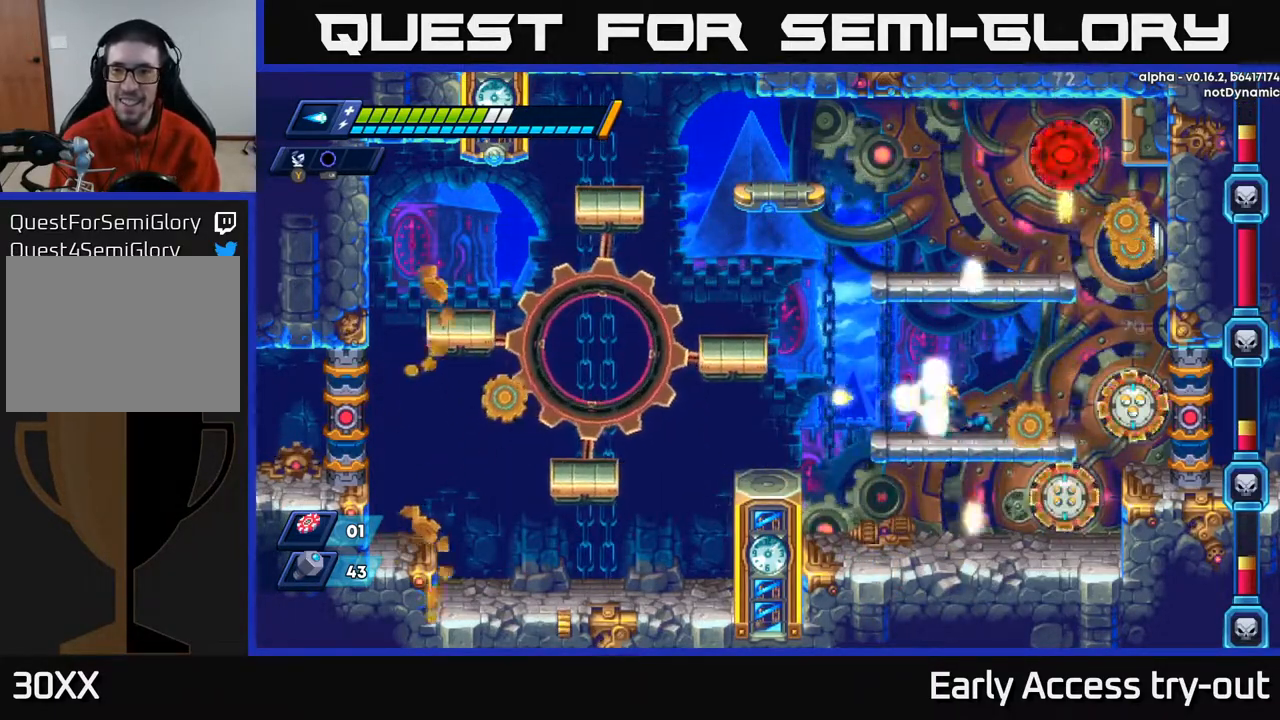
{"buttons": ["X", "DPAD_RIGHT"], "right_stick": "center", "events": [[17, "X", "down"], [150, "DPAD_LEFT", "up"], [267, "DPAD_RIGHT", "down"], [383, "DPAD_RIGHT", "up"], [467, "DPAD_RIGHT", "down"]]}
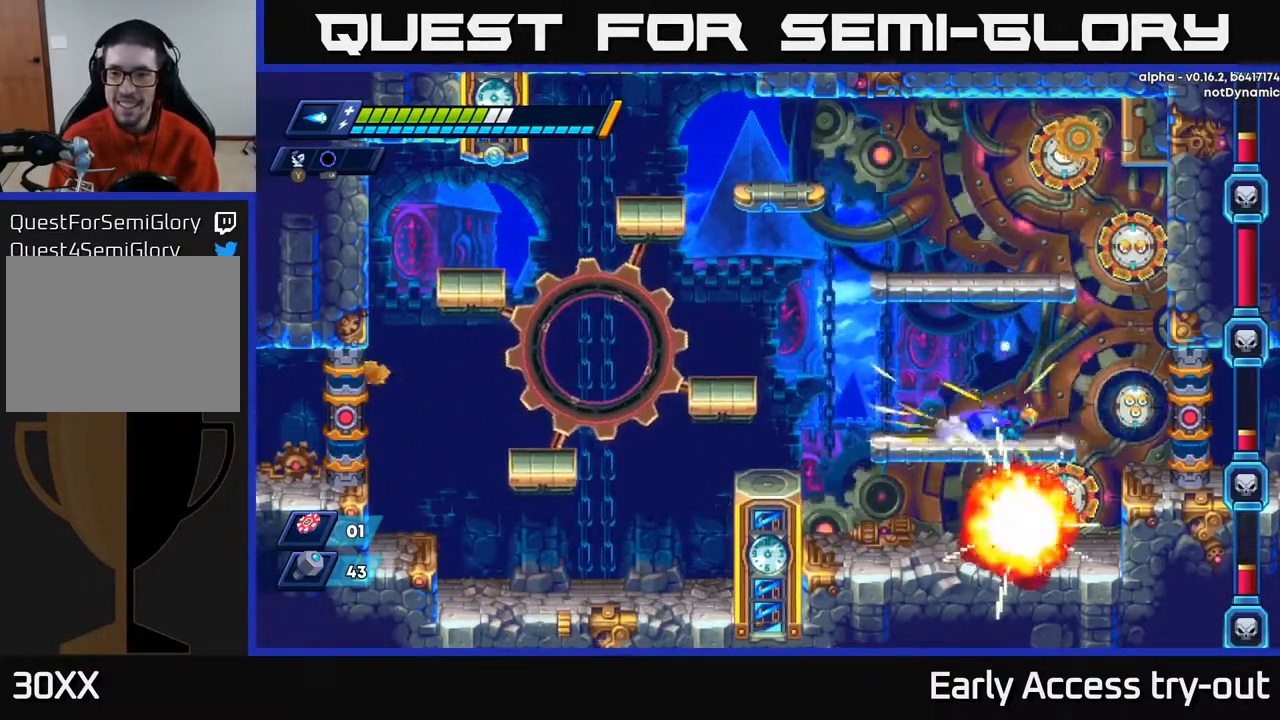
{"buttons": ["X"], "right_stick": "center", "events": [[183, "DPAD_RIGHT", "up"], [417, "X", "up"], [483, "X", "down"]]}
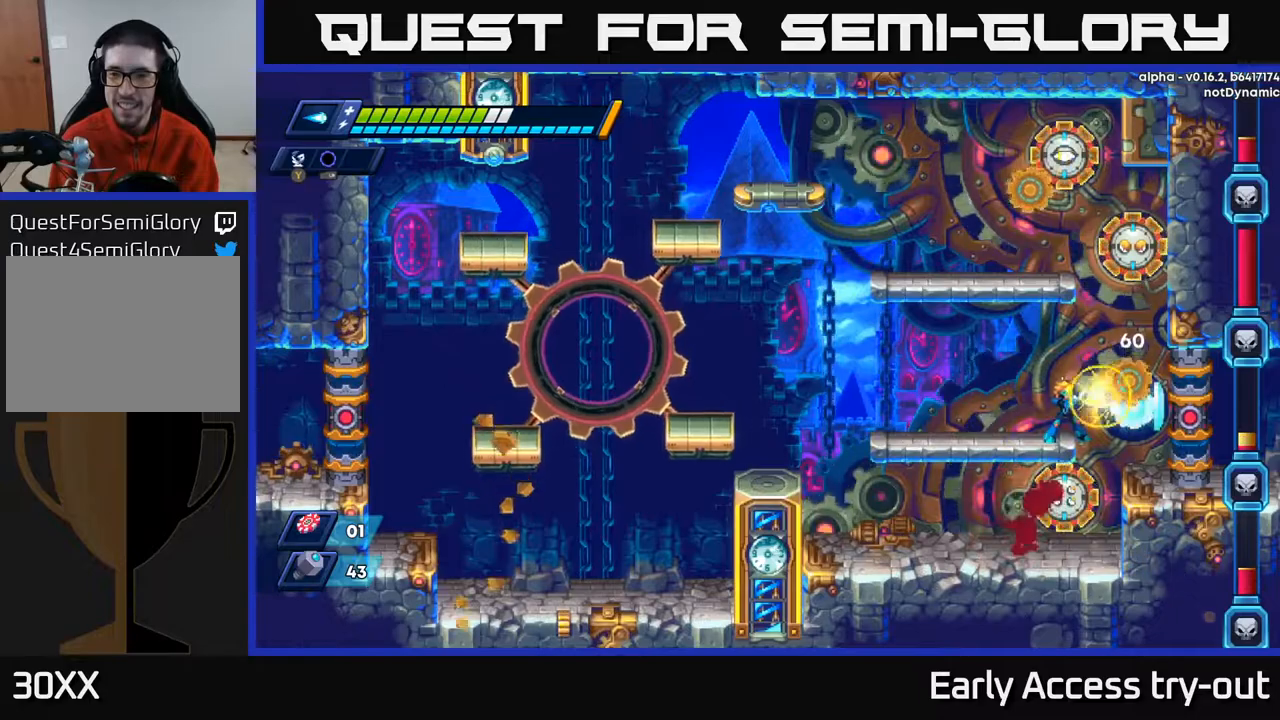
{"buttons": ["X", "DPAD_LEFT"], "right_stick": "center", "events": [[50, "X", "up"], [117, "X", "down"], [183, "X", "up"], [233, "DPAD_LEFT", "down"], [233, "X", "down"], [317, "X", "up"], [350, "X", "down"]]}
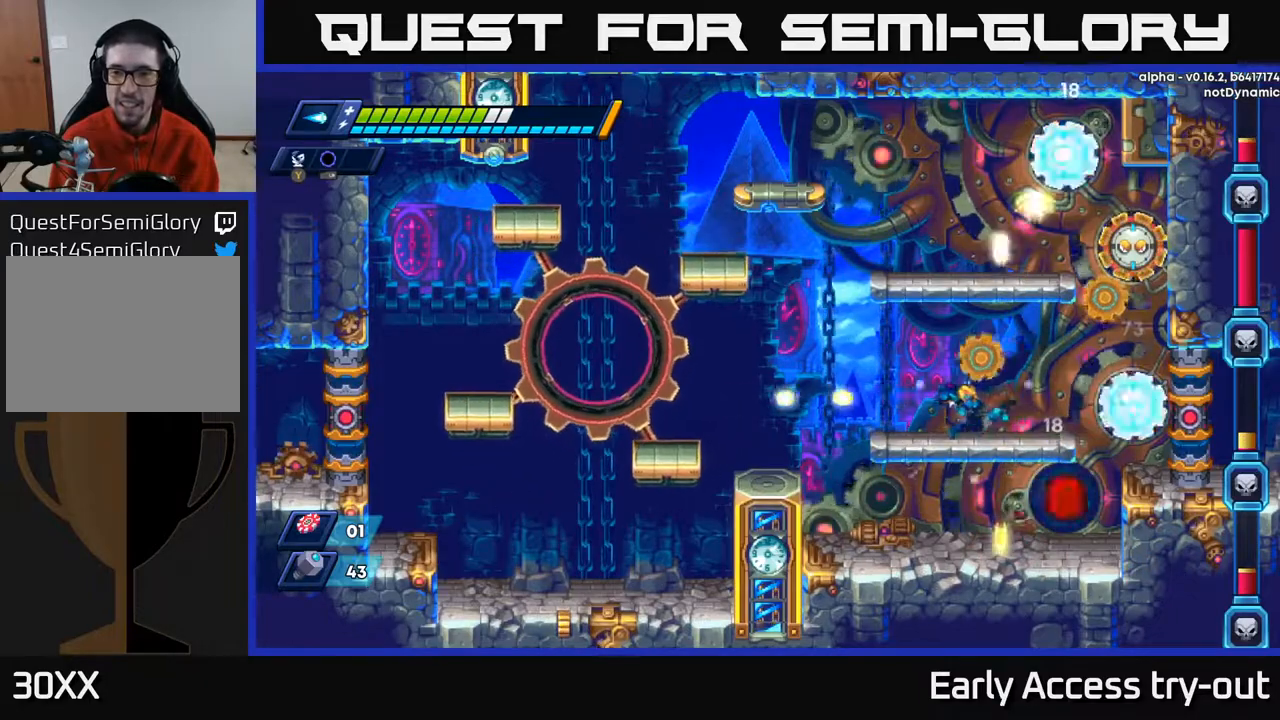
{"buttons": ["X", "DPAD_RIGHT"], "right_stick": "center", "events": [[200, "A", "down"], [400, "DPAD_LEFT", "up"], [417, "A", "up"], [433, "DPAD_RIGHT", "down"]]}
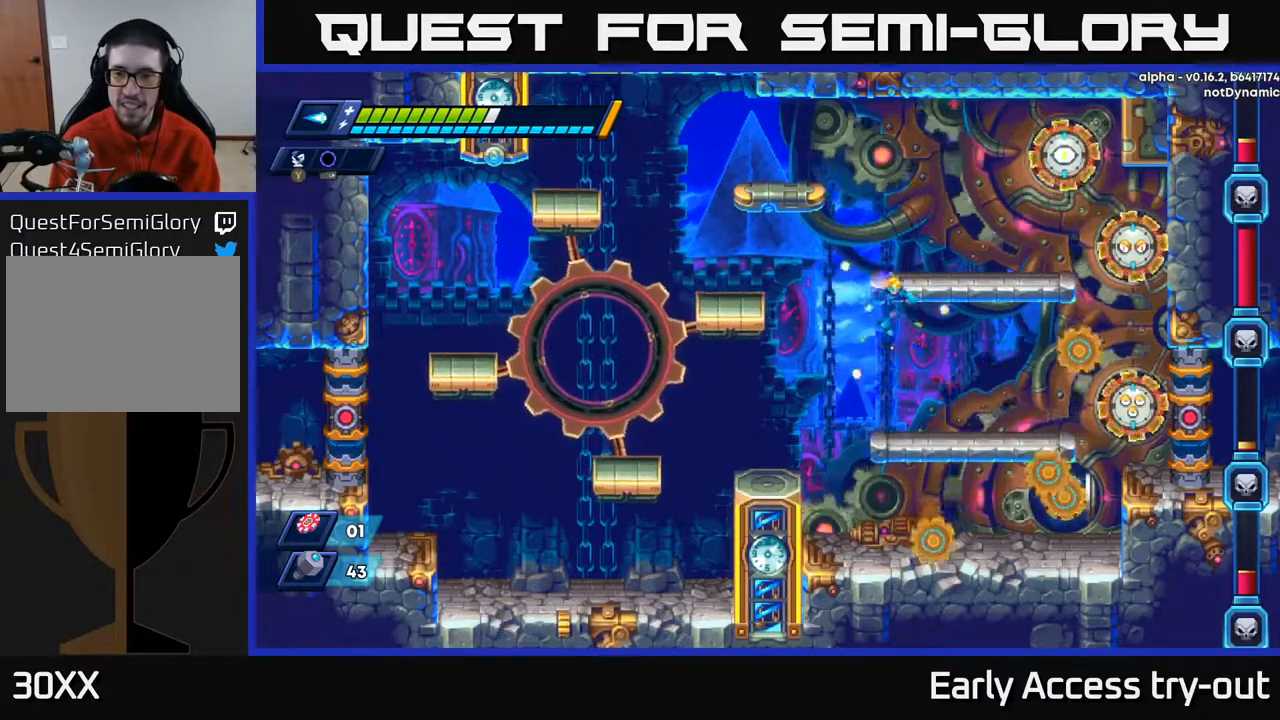
{"buttons": ["DPAD_RIGHT"], "right_stick": "center", "events": [[133, "DPAD_RIGHT", "up"], [367, "X", "up"], [417, "X", "down"], [483, "DPAD_RIGHT", "down"], [500, "X", "up"]]}
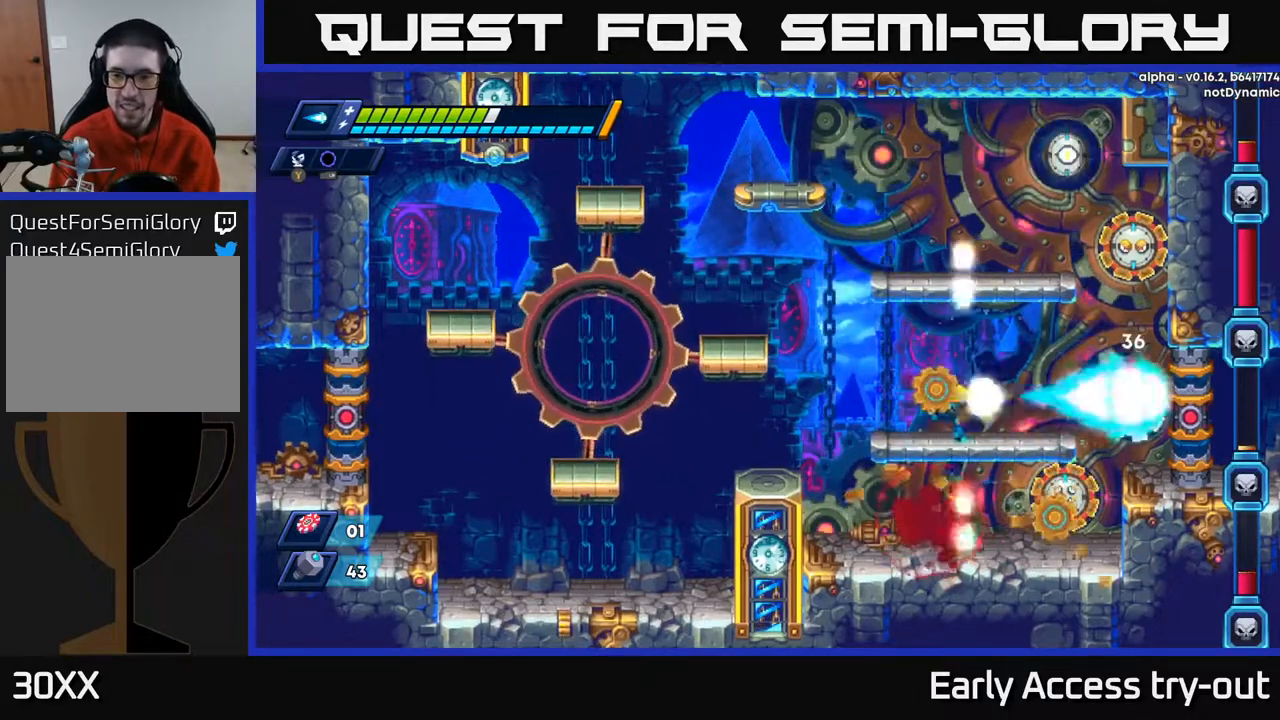
{"buttons": ["DPAD_RIGHT"], "right_stick": "center", "events": [[50, "X", "down"], [133, "X", "up"], [200, "X", "down"], [250, "X", "up"], [267, "DPAD_RIGHT", "up"], [333, "X", "down"], [383, "X", "up"], [450, "X", "down"], [500, "DPAD_RIGHT", "down"], [500, "X", "up"]]}
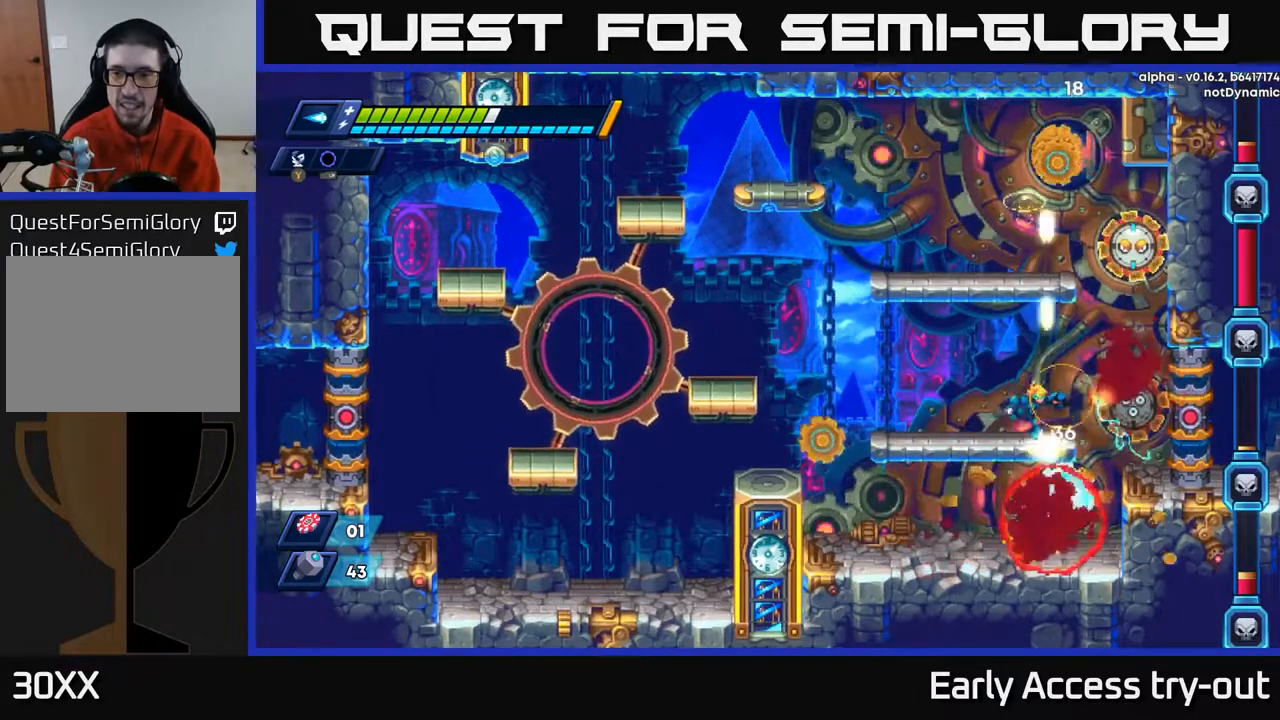
{"buttons": ["X"], "right_stick": "center", "events": [[67, "DPAD_RIGHT", "up"], [83, "X", "down"], [133, "X", "up"], [217, "X", "down"], [267, "X", "up"], [333, "X", "down"], [400, "X", "up"], [467, "X", "down"]]}
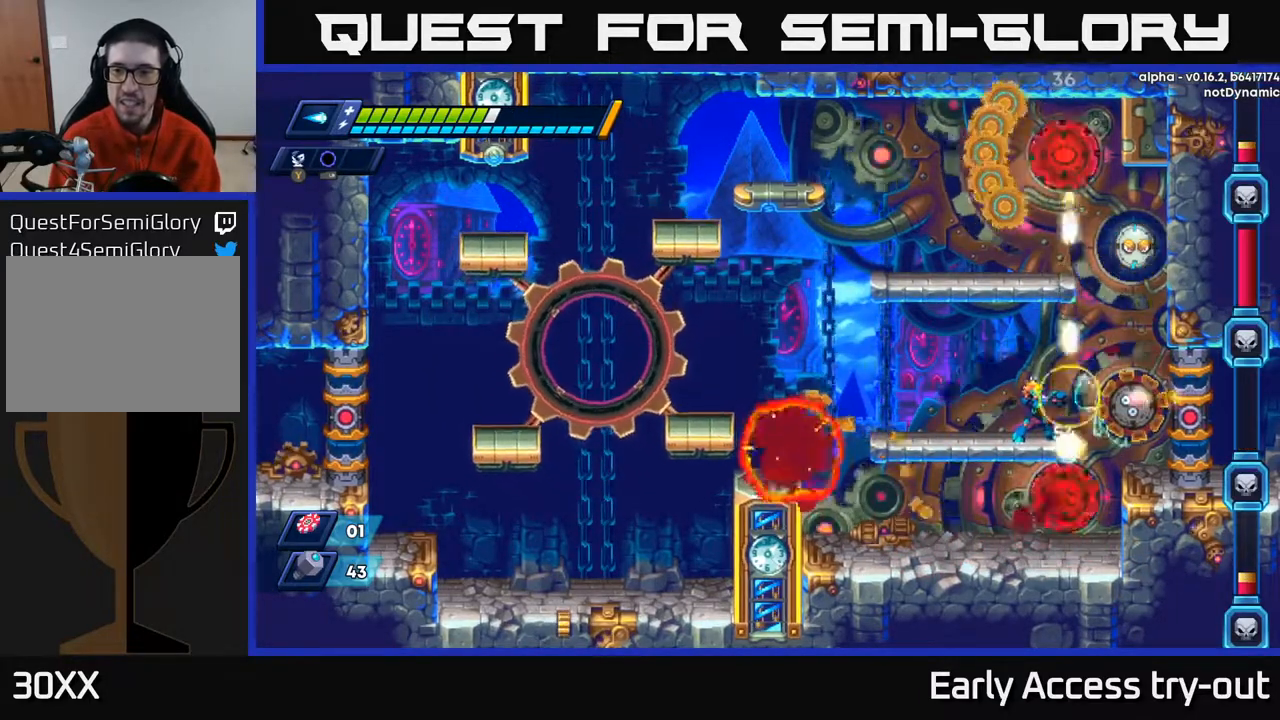
{"buttons": ["X"], "right_stick": "center", "events": [[50, "X", "up"], [117, "X", "down"], [183, "X", "up"], [250, "X", "down"], [317, "X", "up"], [383, "X", "down"], [433, "X", "up"], [483, "X", "down"]]}
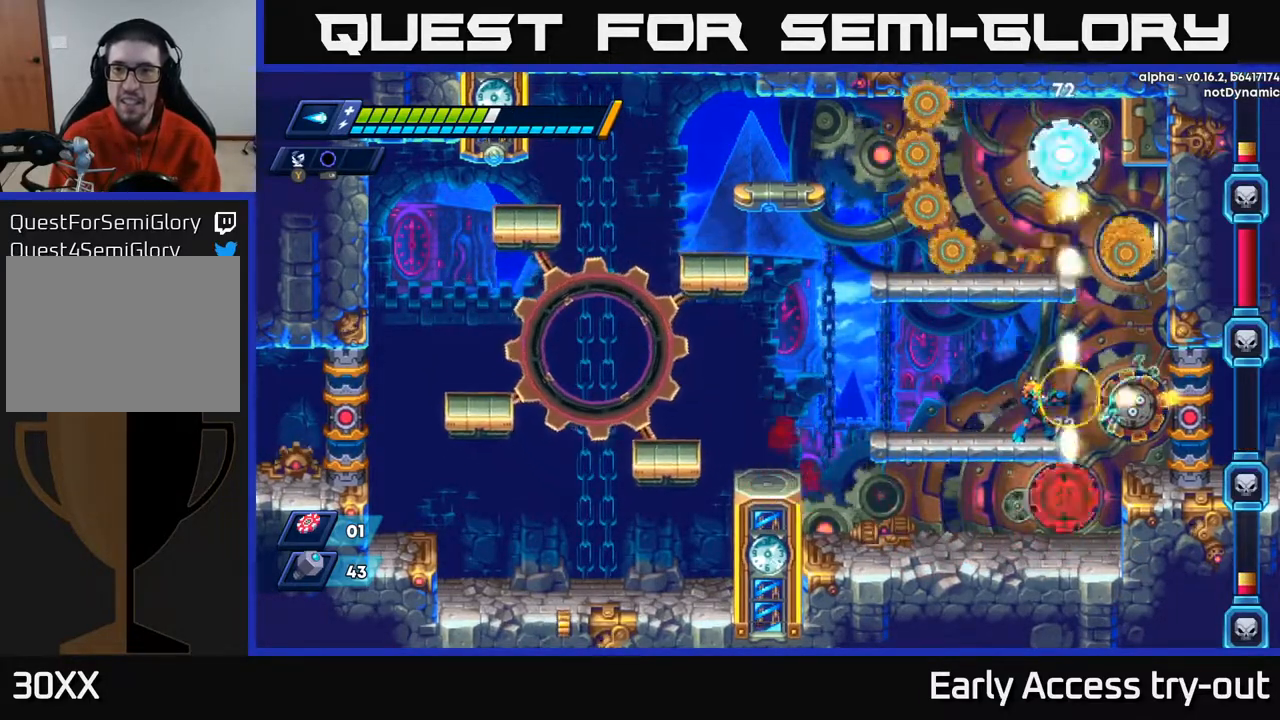
{"buttons": ["X", "DPAD_LEFT"], "right_stick": "center", "events": [[50, "X", "up"], [100, "X", "down"], [167, "X", "up"], [217, "X", "down"], [250, "DPAD_LEFT", "down"]]}
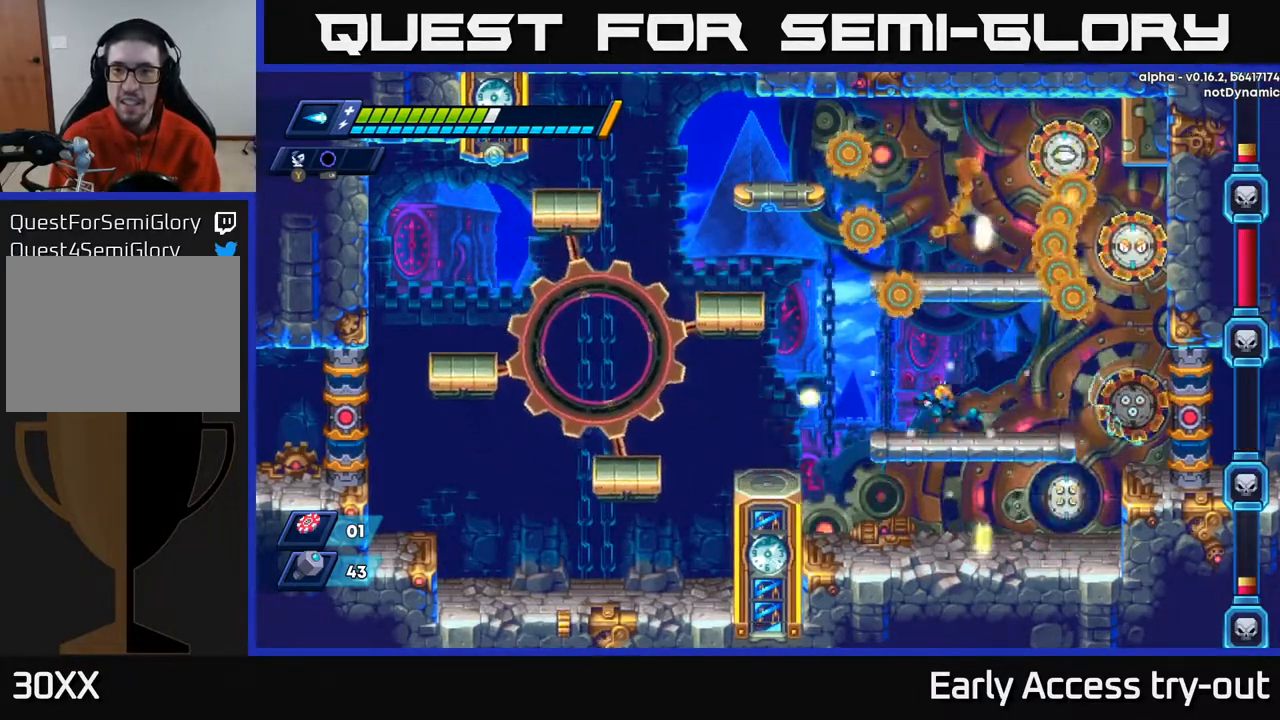
{"buttons": ["X", "DPAD_RIGHT"], "right_stick": "center", "events": [[117, "DPAD_LEFT", "up"], [150, "DPAD_RIGHT", "down"]]}
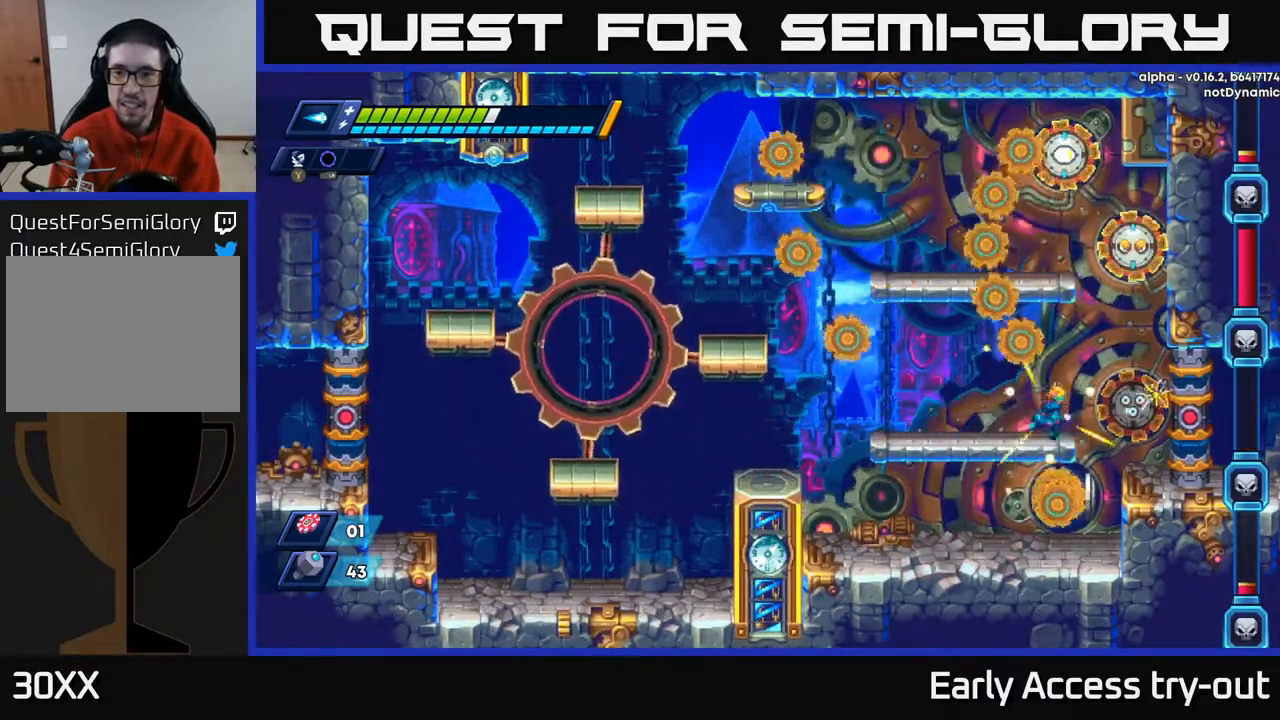
{"buttons": ["A", "X"], "right_stick": "center", "events": [[67, "DPAD_RIGHT", "up"], [217, "A", "down"]]}
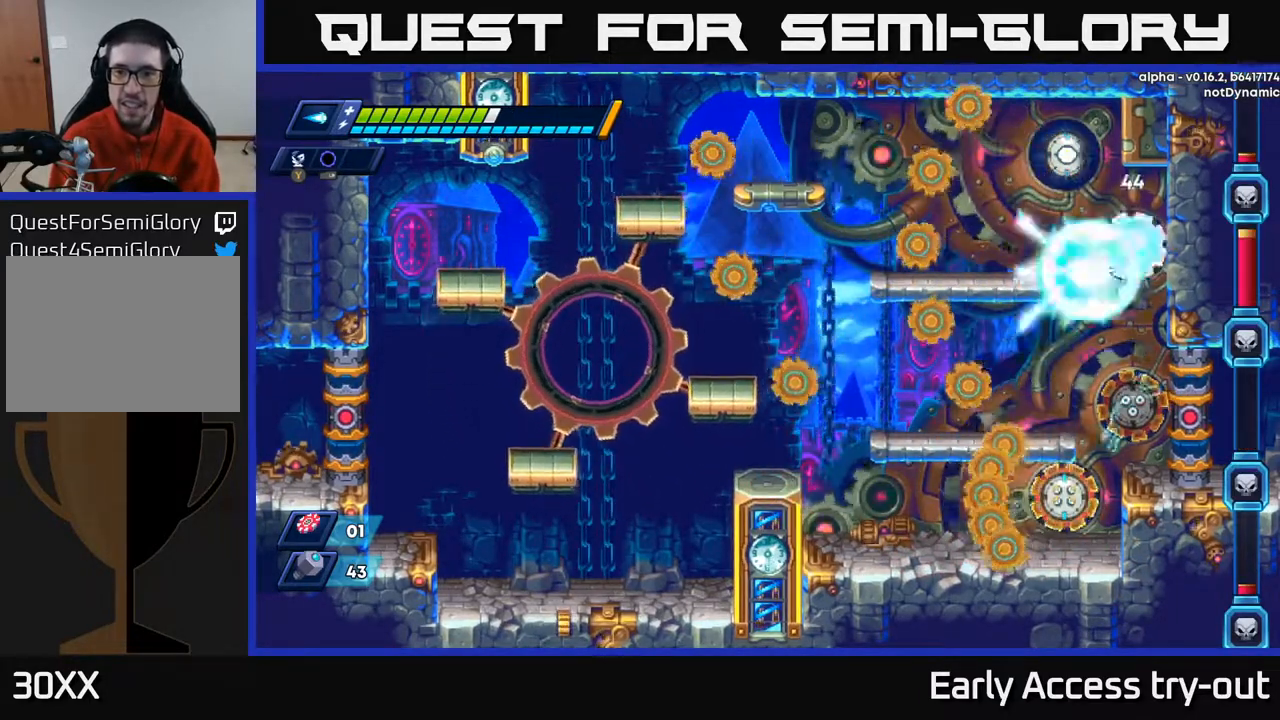
{"buttons": ["X"], "right_stick": "center", "events": [[17, "X", "up"], [100, "X", "down"], [200, "X", "up"], [233, "A", "up"], [233, "X", "down"]]}
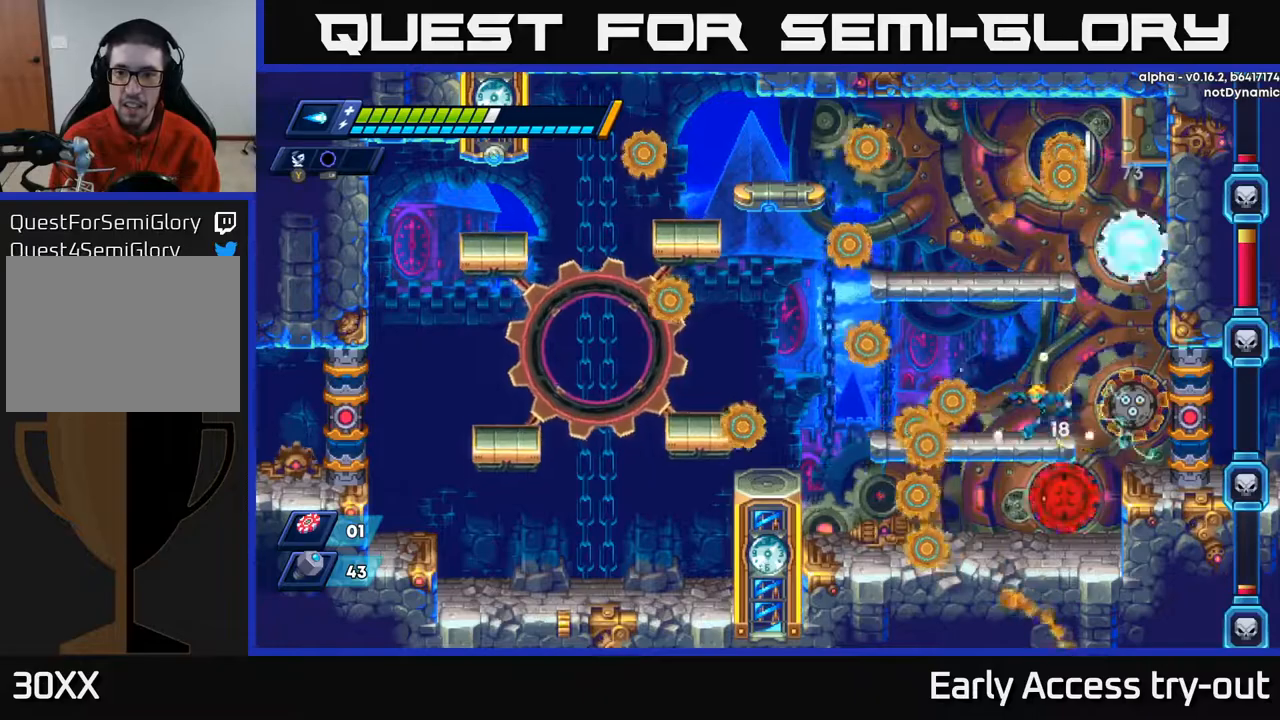
{"buttons": ["X"], "right_stick": "center", "events": [[17, "DPAD_LEFT", "down"], [233, "DPAD_LEFT", "up"], [350, "DPAD_RIGHT", "down"], [400, "DPAD_RIGHT", "up"]]}
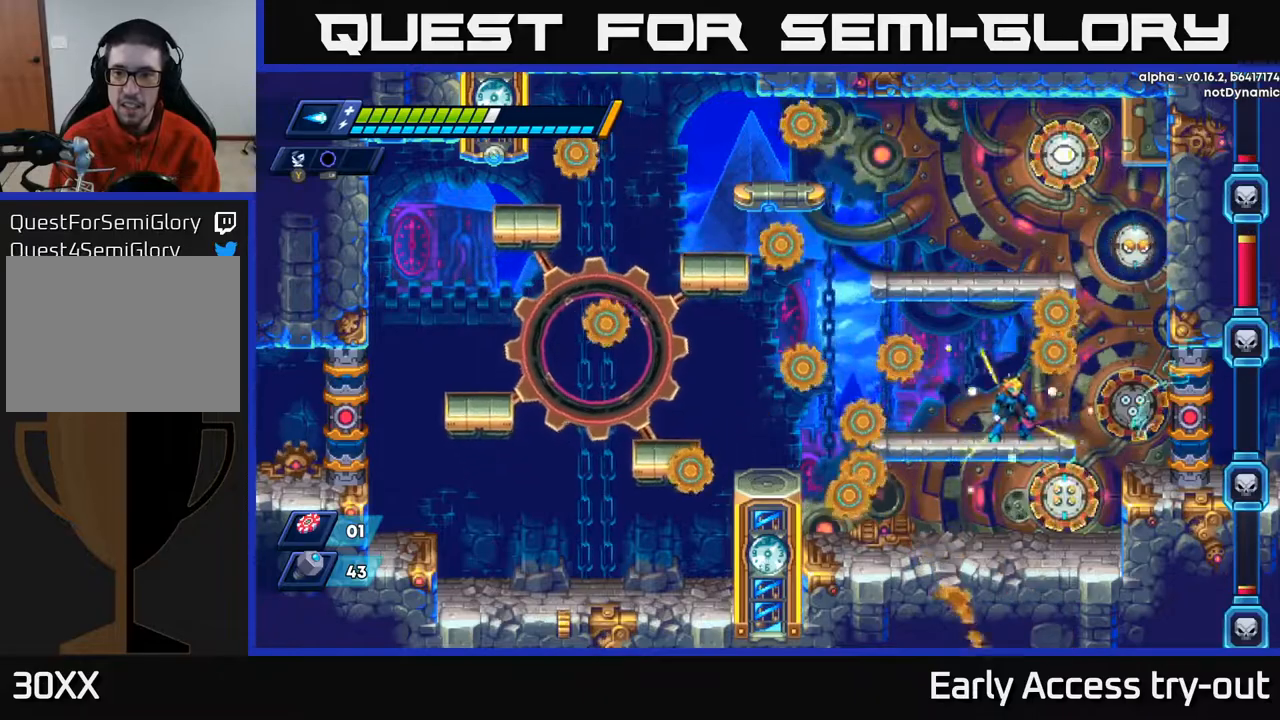
{"buttons": ["A", "X"], "right_stick": "center", "events": [[167, "DPAD_LEFT", "down"], [333, "DPAD_LEFT", "up"], [383, "A", "down"]]}
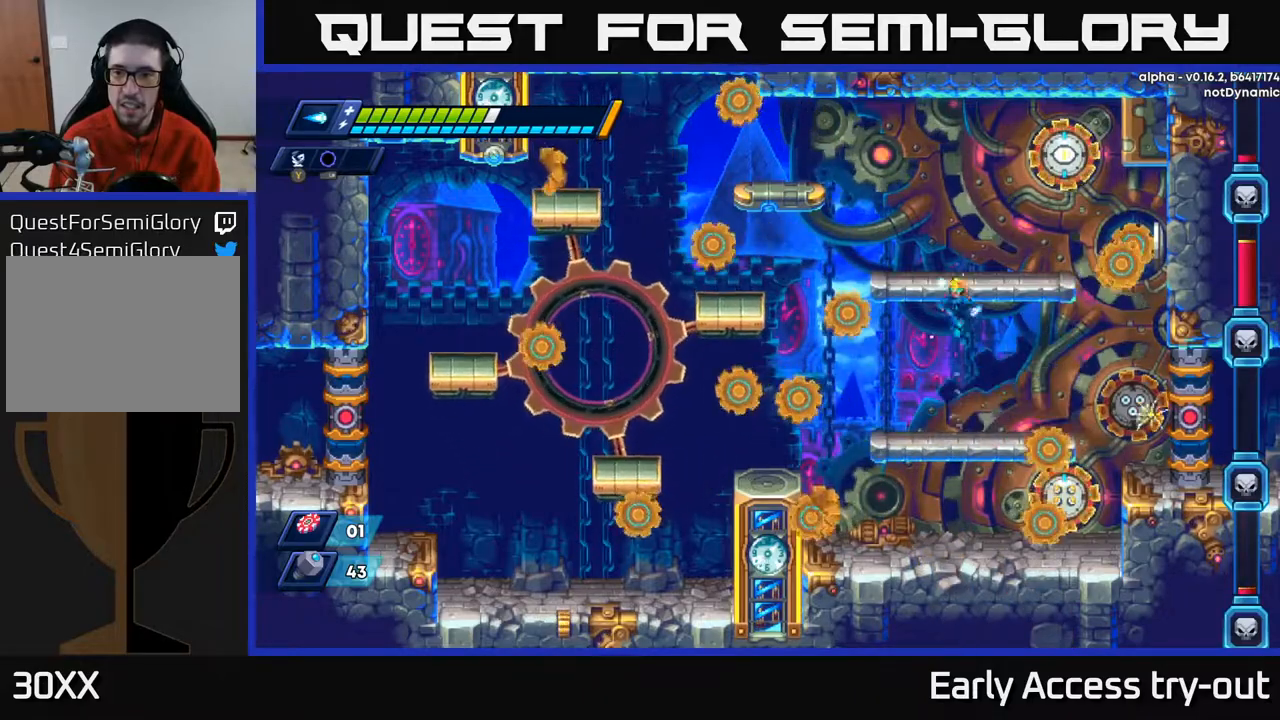
{"buttons": ["X", "DPAD_LEFT"], "right_stick": "center", "events": [[67, "DPAD_RIGHT", "down"], [150, "X", "up"], [167, "DPAD_RIGHT", "up"], [233, "X", "down"], [267, "A", "up"], [367, "DPAD_LEFT", "down"]]}
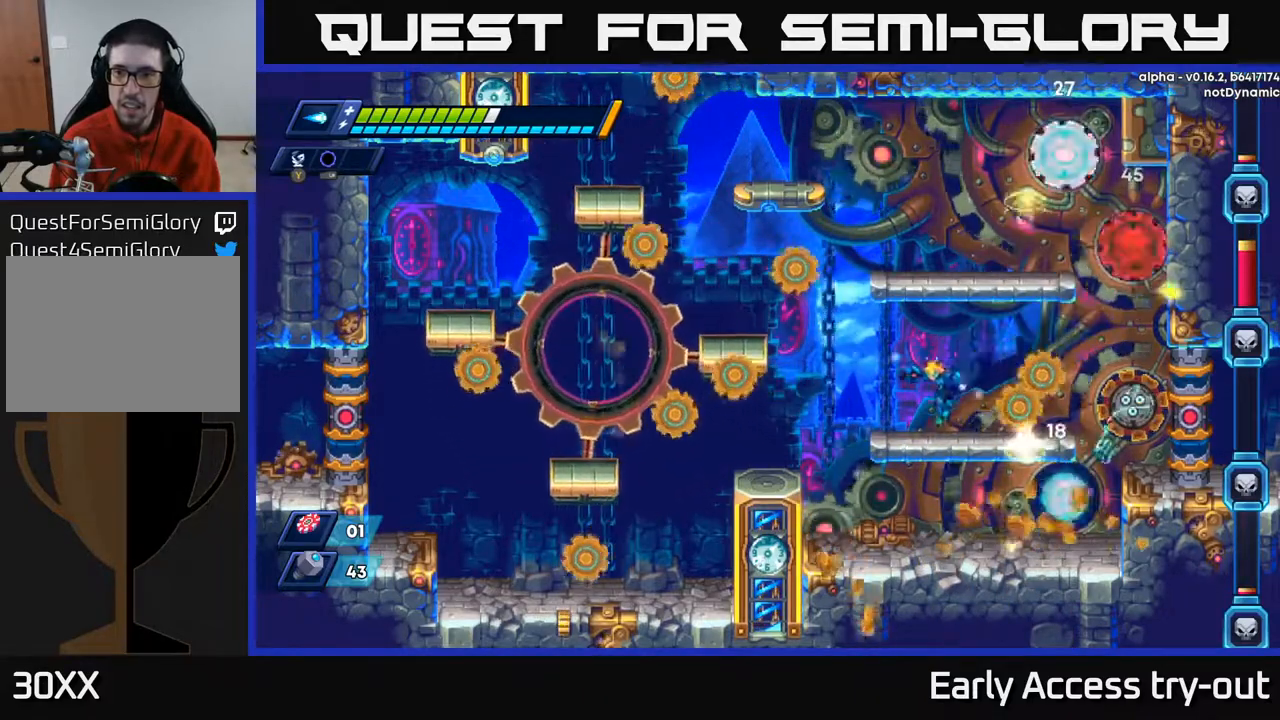
{"buttons": ["X"], "right_stick": "center", "events": [[167, "A", "down"], [183, "DPAD_LEFT", "up"], [267, "DPAD_RIGHT", "down"], [417, "DPAD_RIGHT", "up"], [467, "A", "up"]]}
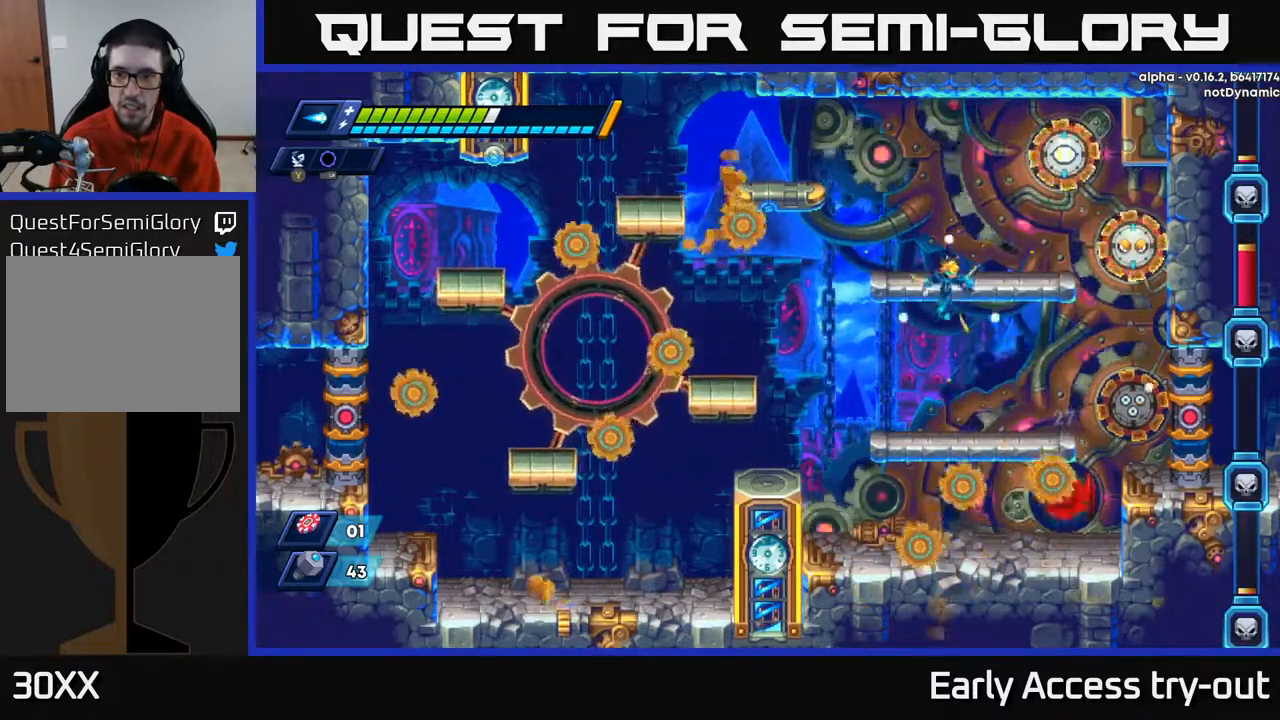
{"buttons": ["X", "DPAD_LEFT"], "right_stick": "center", "events": [[267, "DPAD_DOWN", "down"], [367, "A", "down"], [400, "DPAD_LEFT", "down"], [433, "DPAD_DOWN", "up"], [483, "A", "up"]]}
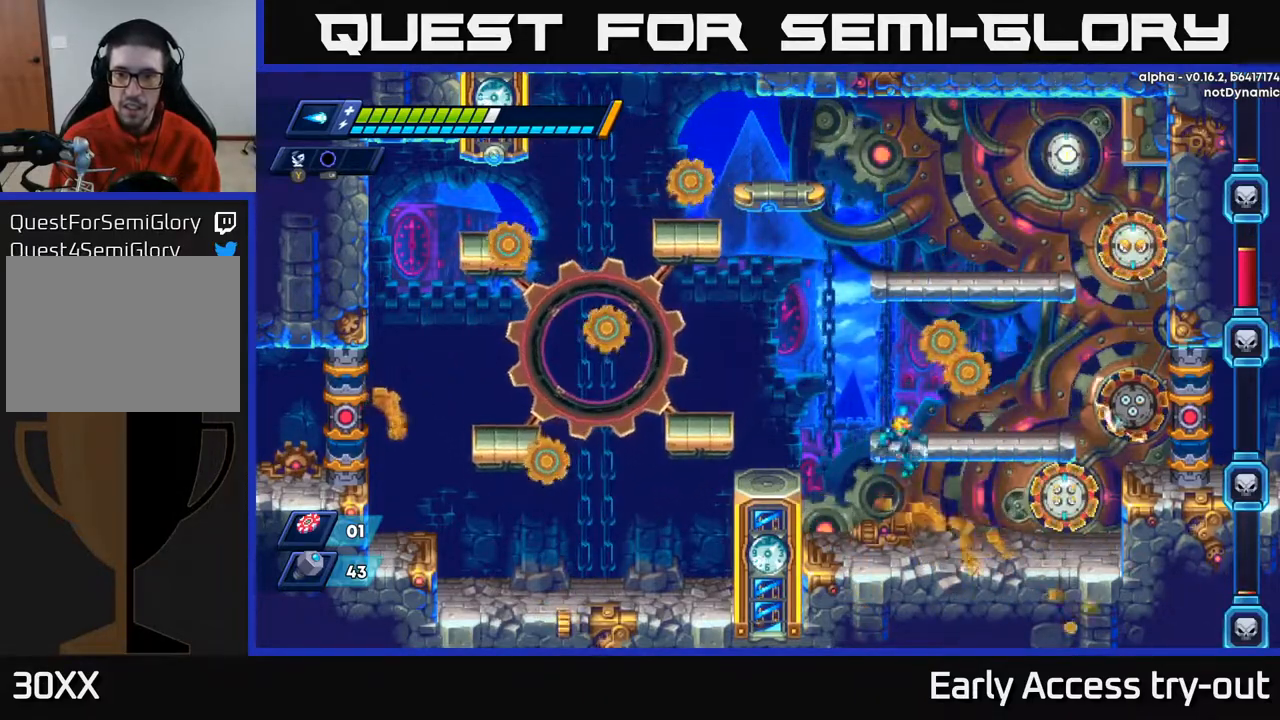
{"buttons": [], "right_stick": "center", "events": [[67, "DPAD_LEFT", "up"], [100, "DPAD_DOWN", "down"], [100, "DPAD_RIGHT", "down"], [133, "DPAD_DOWN", "up"], [217, "DPAD_RIGHT", "up"], [267, "X", "up"], [333, "X", "down"], [383, "X", "up"], [433, "X", "down"], [500, "X", "up"]]}
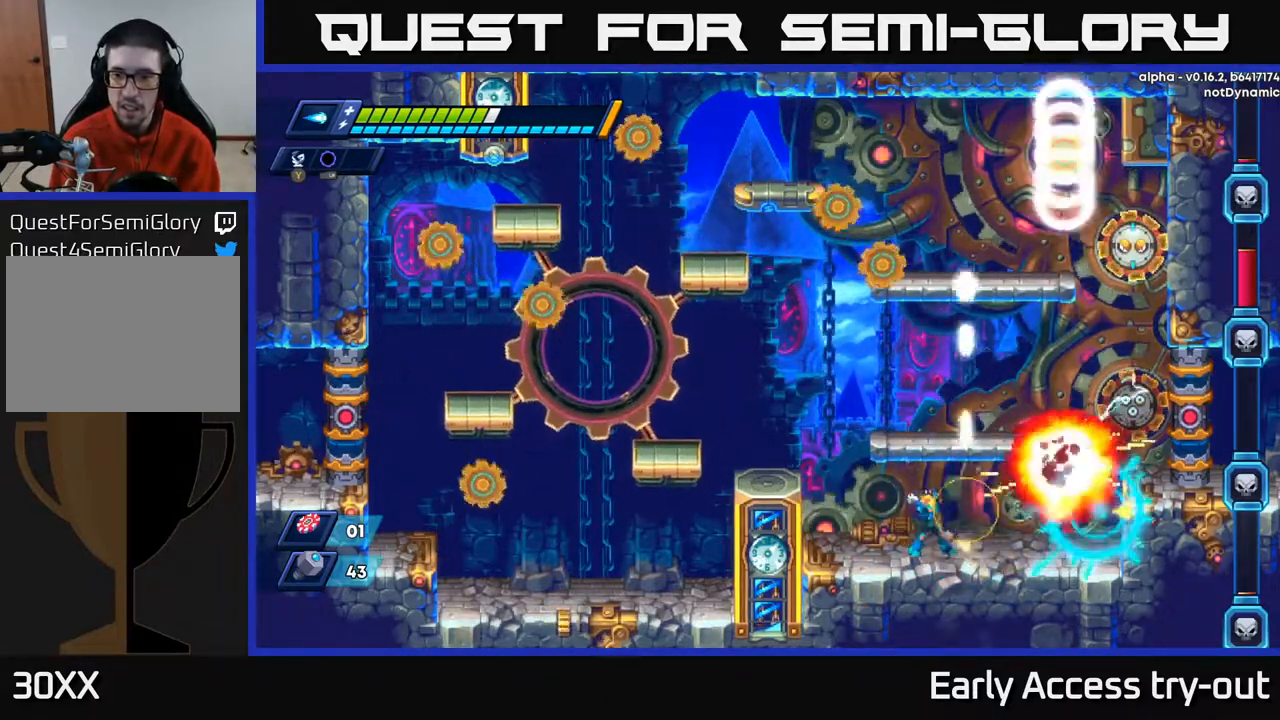
{"buttons": ["A", "X", "DPAD_LEFT"], "right_stick": "center", "events": [[67, "X", "down"], [117, "X", "up"], [183, "X", "down"], [233, "X", "up"], [317, "X", "down"], [383, "A", "down"], [433, "DPAD_LEFT", "down"]]}
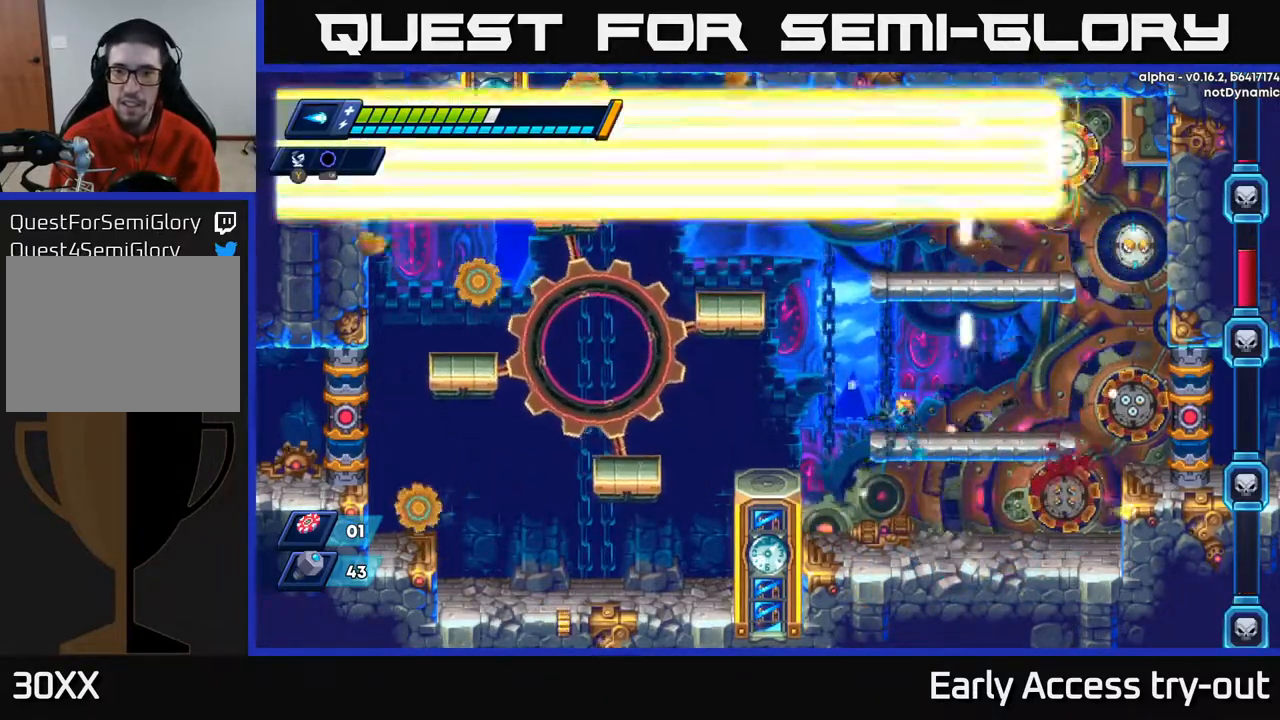
{"buttons": ["A", "X", "DPAD_LEFT"], "right_stick": "center", "events": [[33, "DPAD_LEFT", "up"], [133, "DPAD_RIGHT", "down"], [183, "A", "up"], [217, "DPAD_RIGHT", "up"], [433, "DPAD_LEFT", "down"], [500, "A", "down"]]}
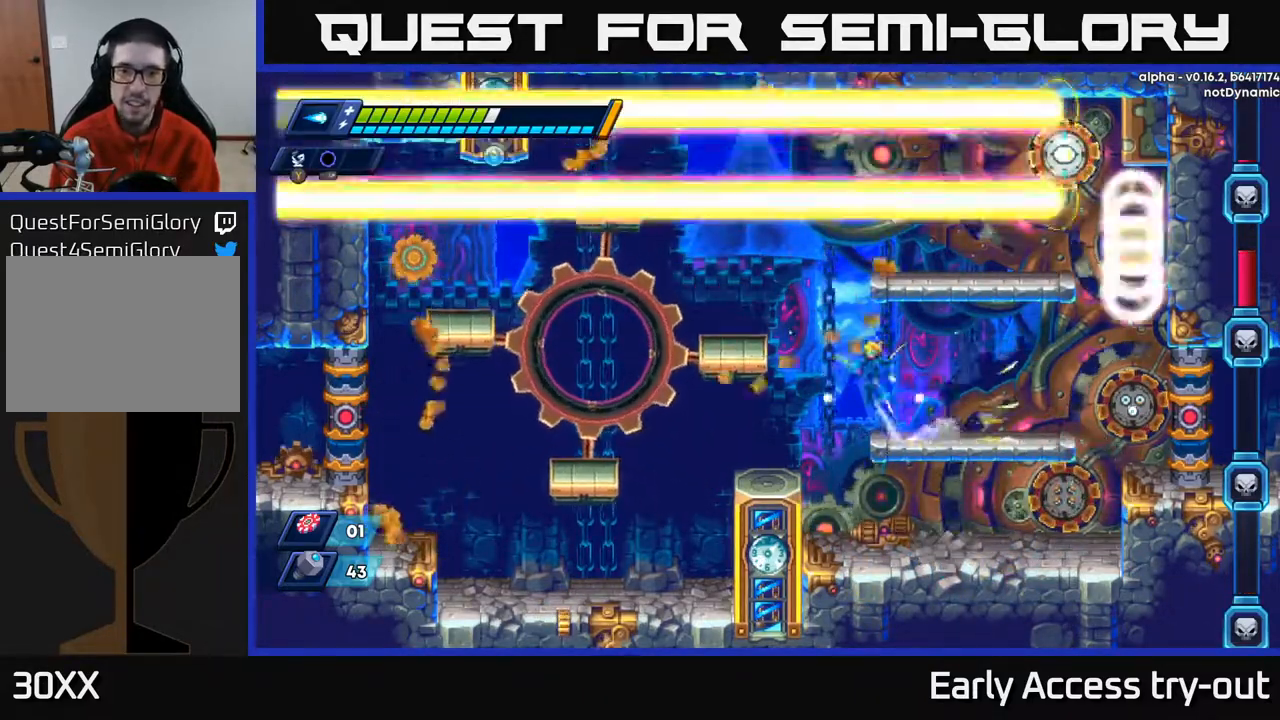
{"buttons": ["X"], "right_stick": "center", "events": [[150, "A", "up"], [367, "DPAD_LEFT", "up"]]}
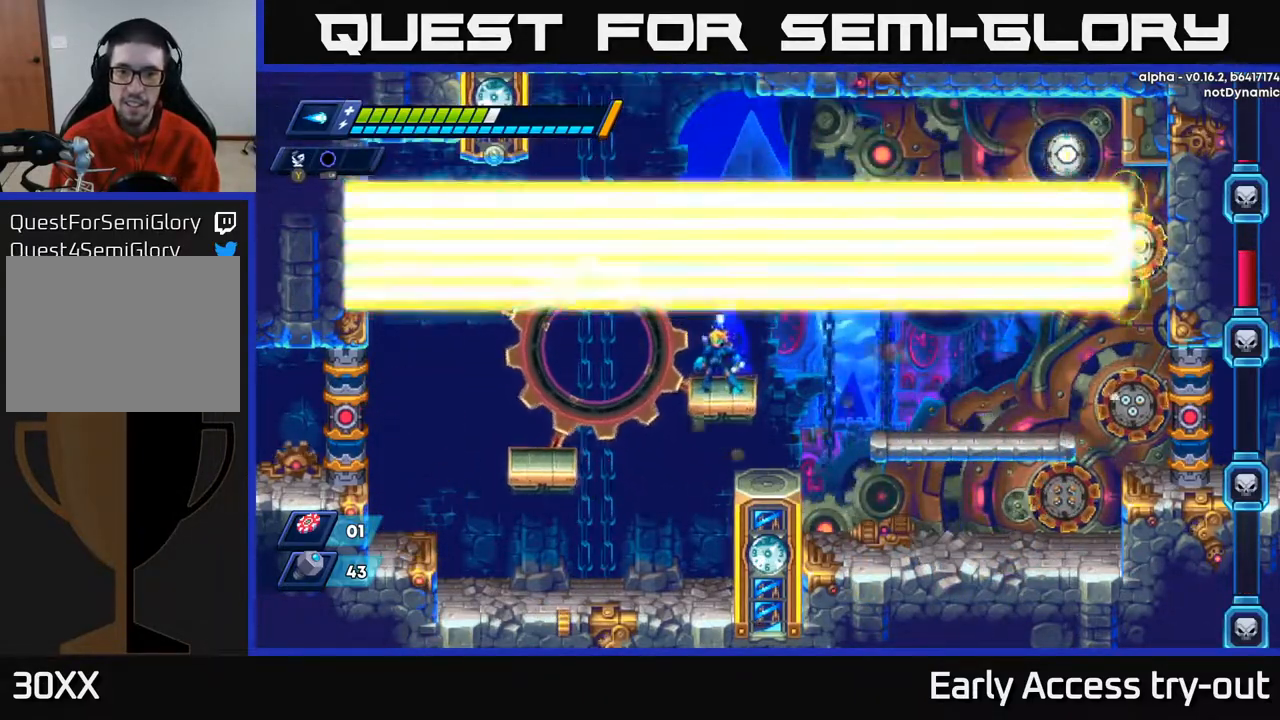
{"buttons": ["X"], "right_stick": "center", "events": []}
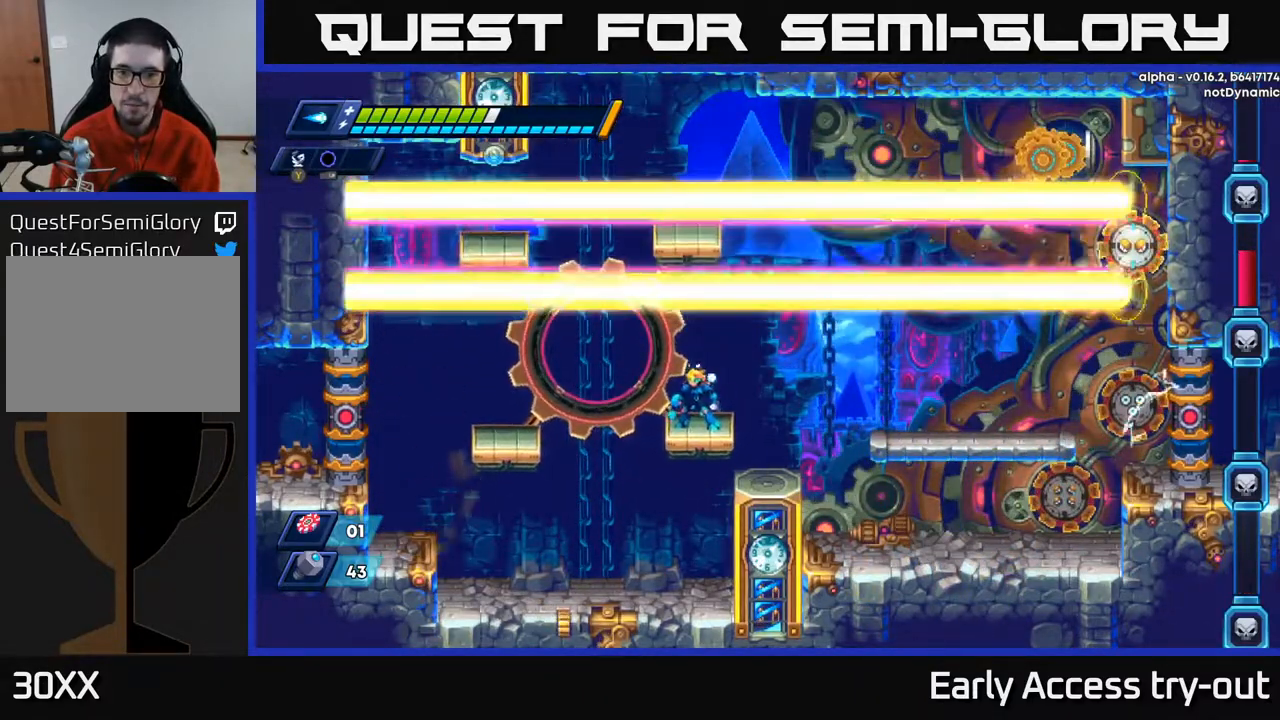
{"buttons": ["A", "X", "DPAD_LEFT"], "right_stick": "center", "events": [[167, "DPAD_RIGHT", "down"], [217, "A", "down"], [400, "DPAD_RIGHT", "up"], [433, "DPAD_LEFT", "down"]]}
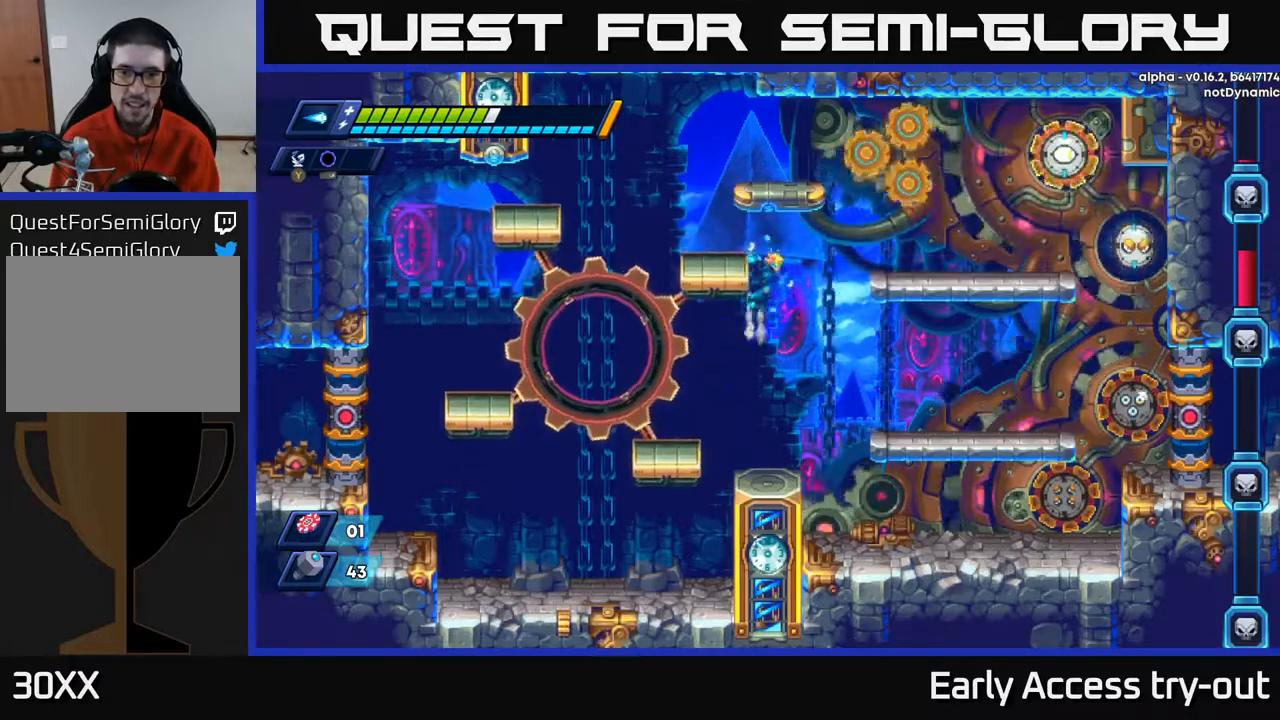
{"buttons": ["A", "X", "DPAD_LEFT"], "right_stick": "center", "events": [[183, "A", "up"], [500, "A", "down"]]}
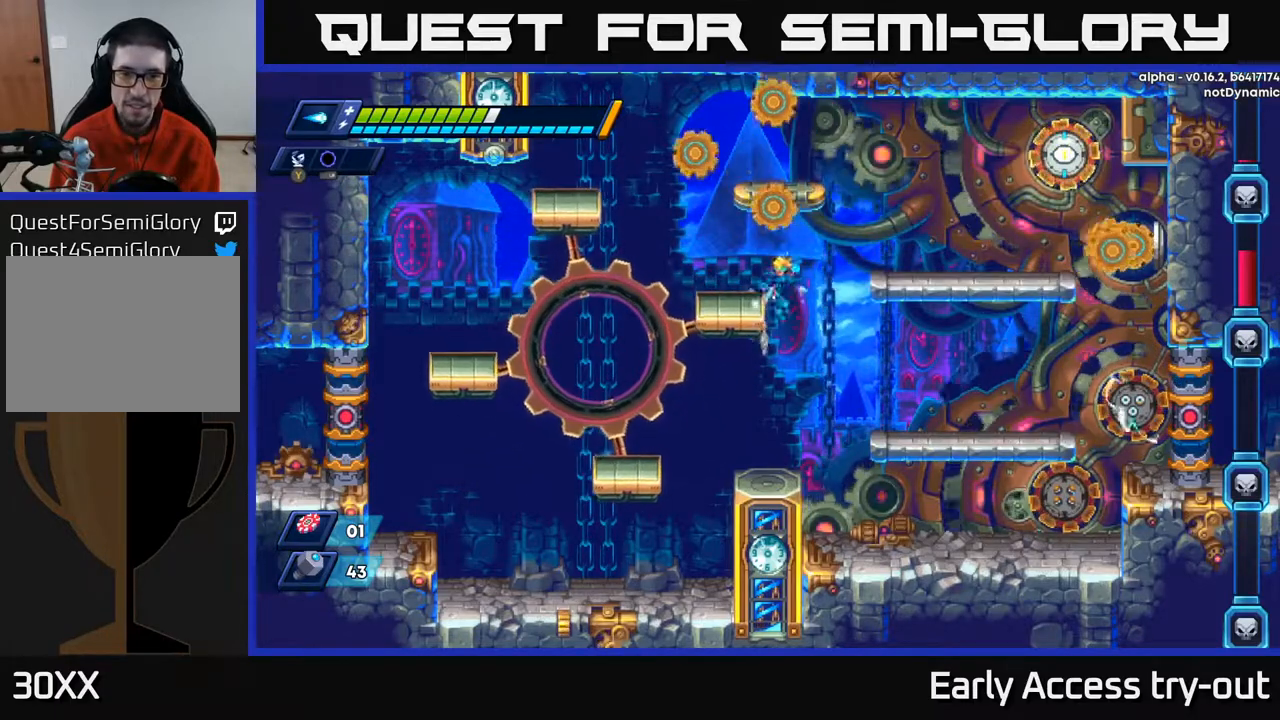
{"buttons": ["X"], "right_stick": "center", "events": [[150, "DPAD_LEFT", "up"], [167, "A", "up"], [300, "DPAD_LEFT", "down"], [433, "DPAD_LEFT", "up"]]}
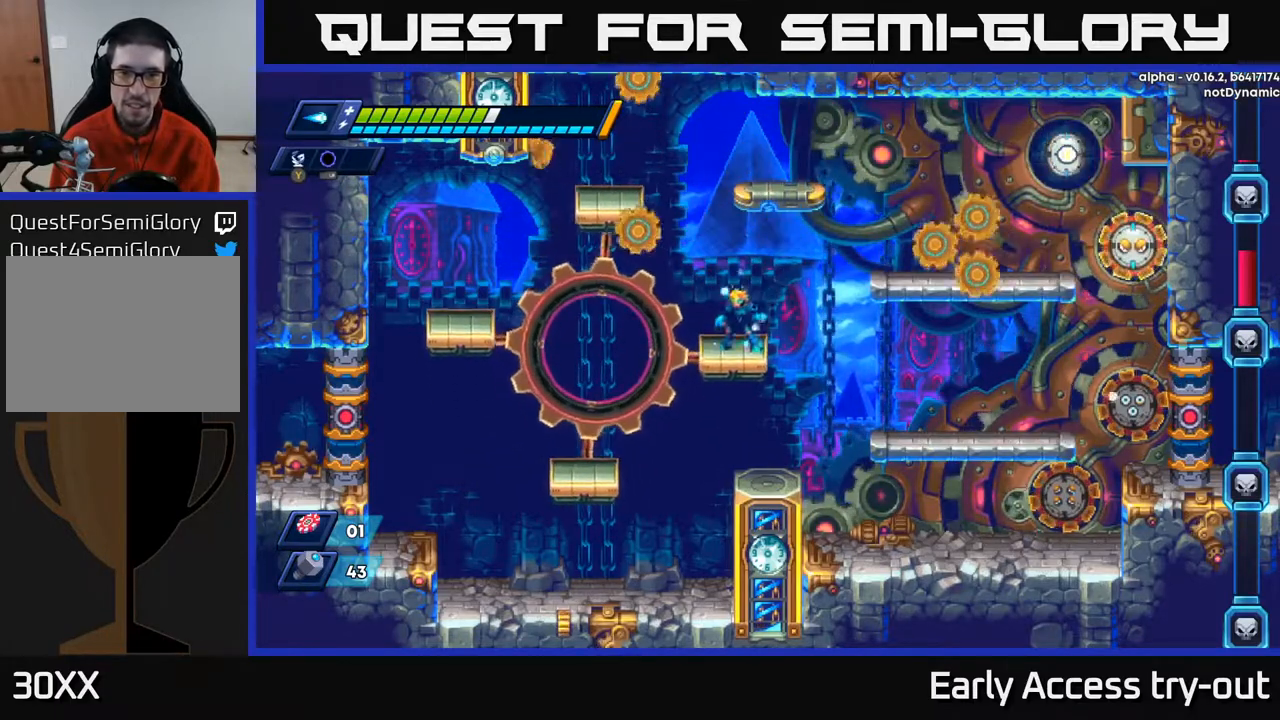
{"buttons": ["X", "DPAD_LEFT"], "right_stick": "center", "events": [[100, "A", "down"], [100, "DPAD_RIGHT", "down"], [167, "DPAD_RIGHT", "up"], [183, "X", "up"], [283, "A", "up"], [283, "X", "down"], [333, "X", "up"], [383, "X", "down"], [400, "DPAD_LEFT", "down"], [450, "X", "up"], [500, "X", "down"]]}
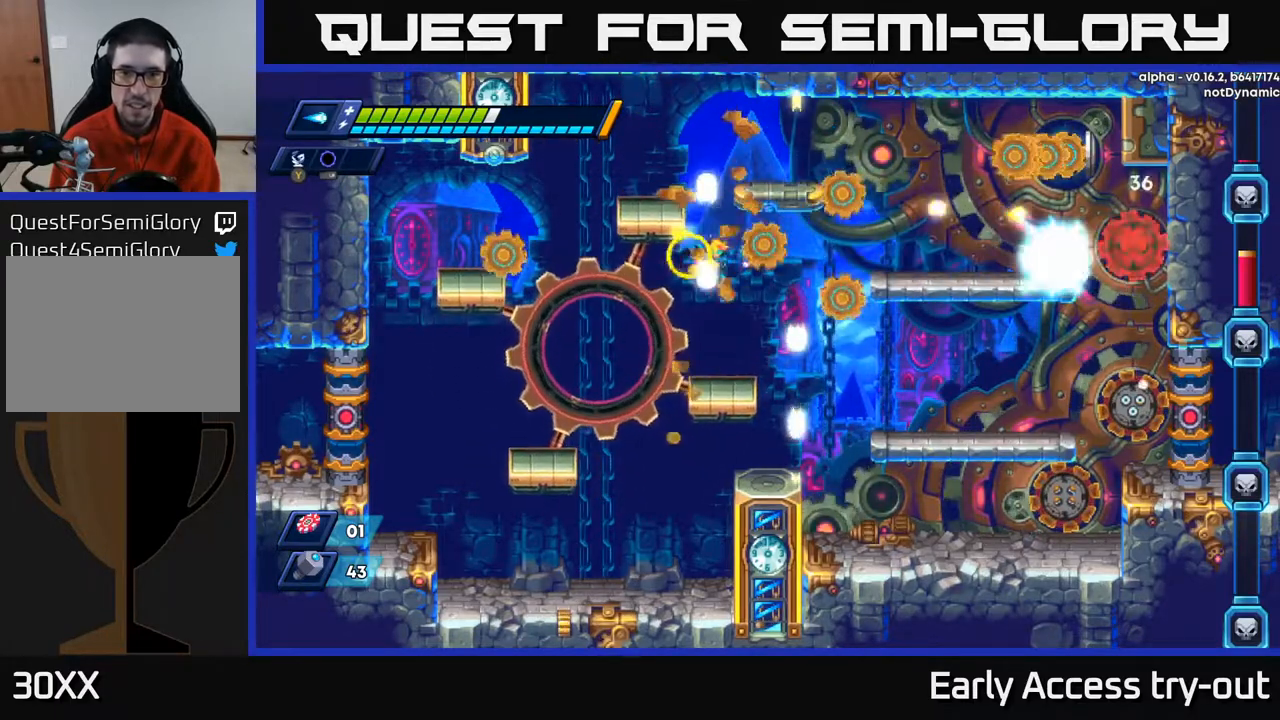
{"buttons": ["X"], "right_stick": "center", "events": [[183, "DPAD_LEFT", "up"], [283, "DPAD_RIGHT", "down"], [350, "DPAD_RIGHT", "up"]]}
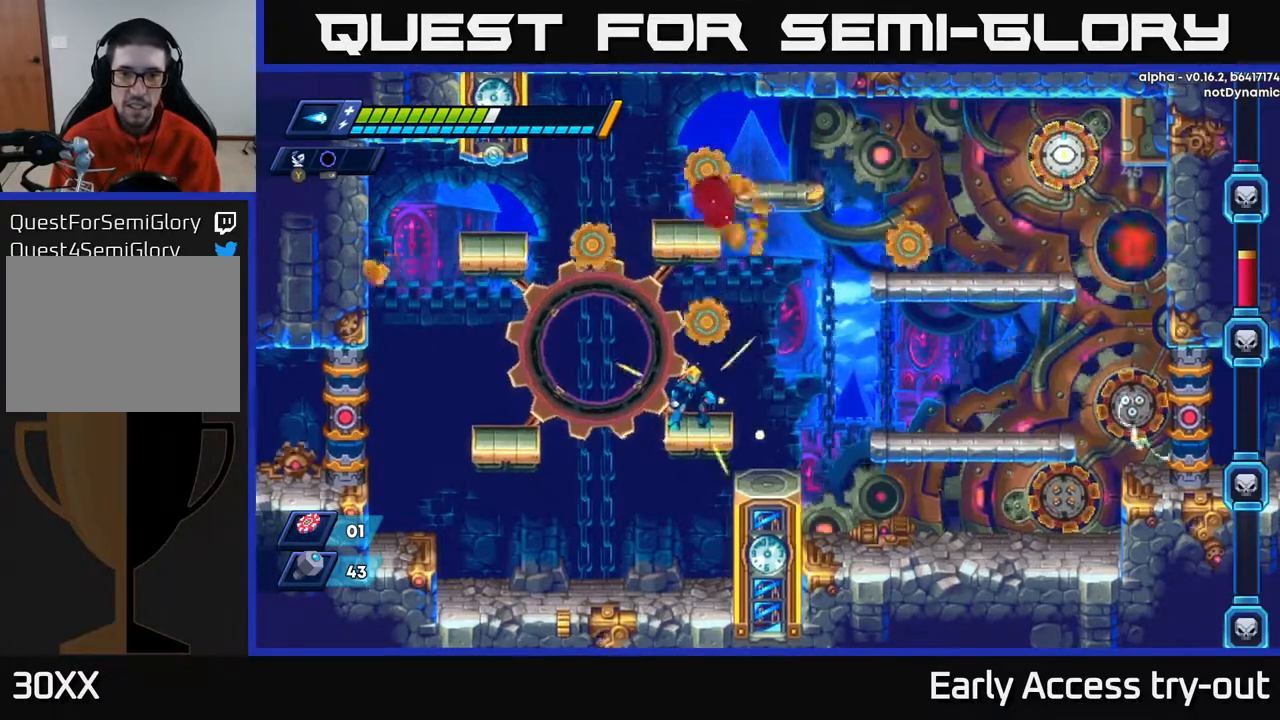
{"buttons": ["A", "X"], "right_stick": "center", "events": [[83, "DPAD_RIGHT", "down"], [150, "DPAD_RIGHT", "up"], [483, "A", "down"]]}
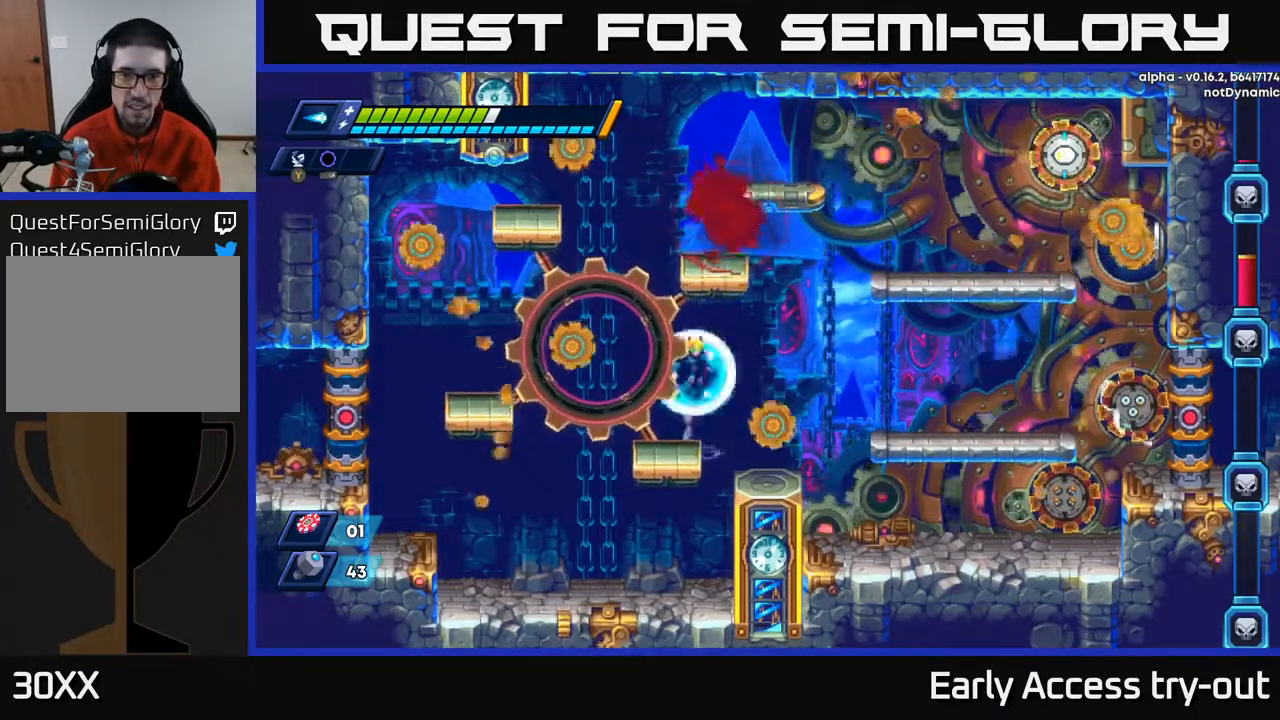
{"buttons": ["X"], "right_stick": "center", "events": [[33, "DPAD_RIGHT", "down"], [317, "A", "up"], [317, "DPAD_RIGHT", "up"]]}